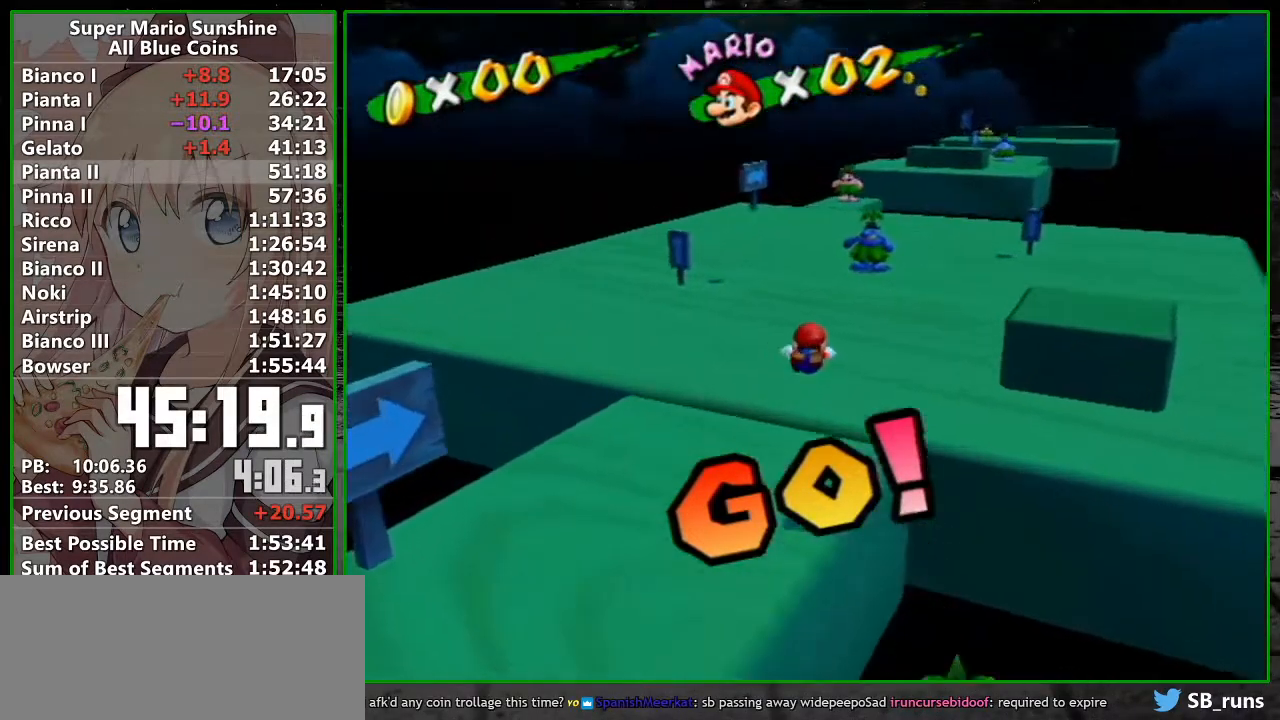
Gameplay with a controller (Nintendo layout); each line is a JSON object with the inputs held at the frame after it. "button_events" lists button changes between this image and that frame as [ms after this image, input, new state], when the widget could be followed in between (sticks are given only as held states). Not read: A L3 R3 right_stick.
{"buttons": [], "left_stick": "up", "button_events": []}
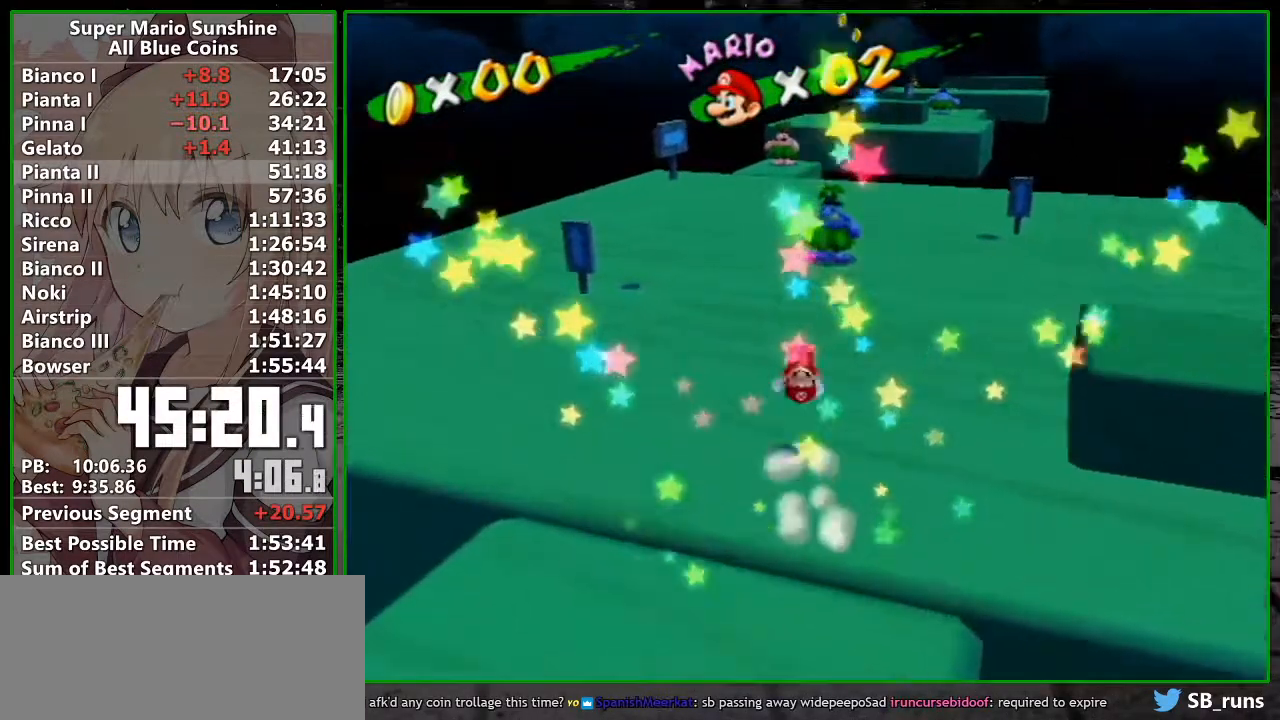
{"buttons": [], "left_stick": "up", "button_events": []}
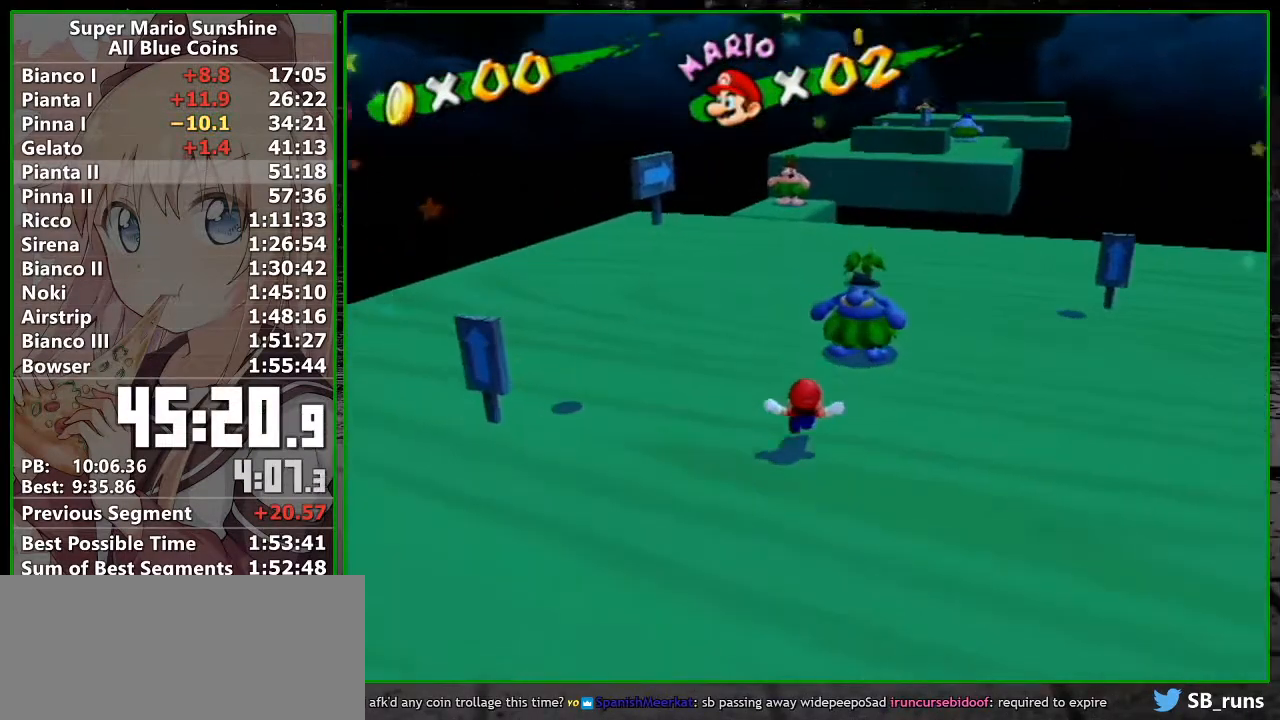
{"buttons": [], "left_stick": "up", "button_events": [[17, "B", "down"], [450, "B", "up"]]}
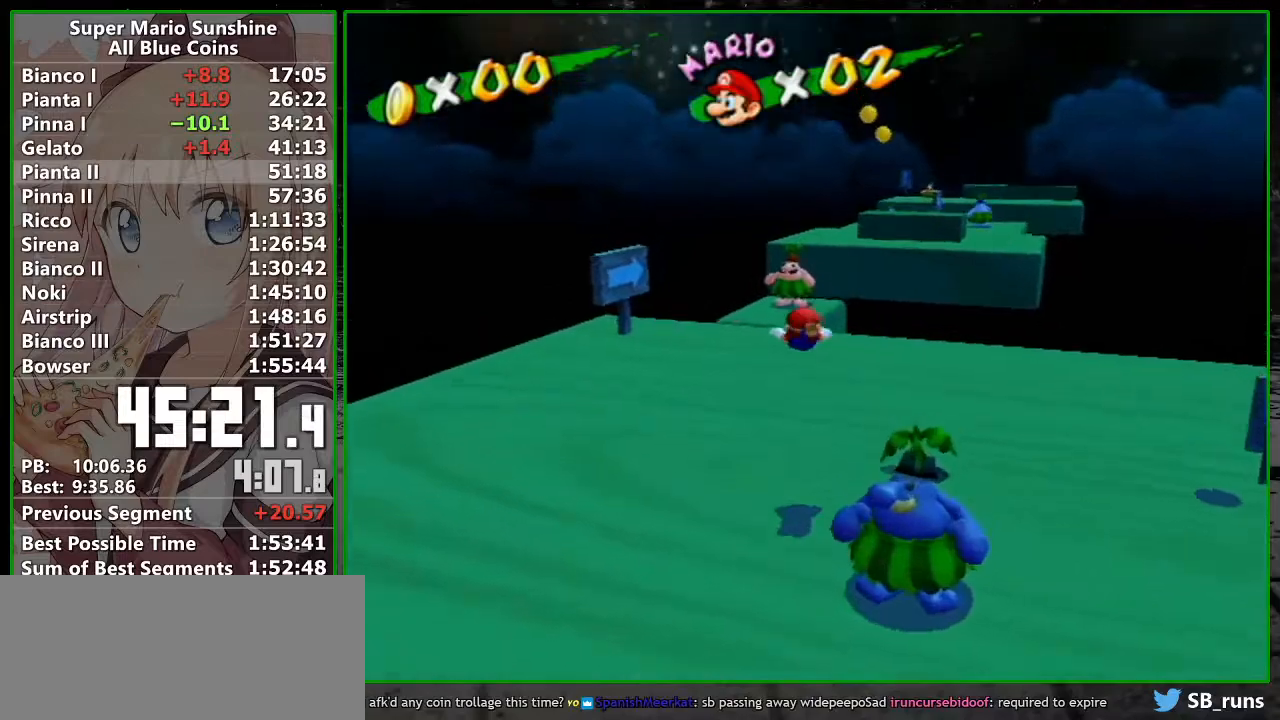
{"buttons": [], "left_stick": "up", "button_events": []}
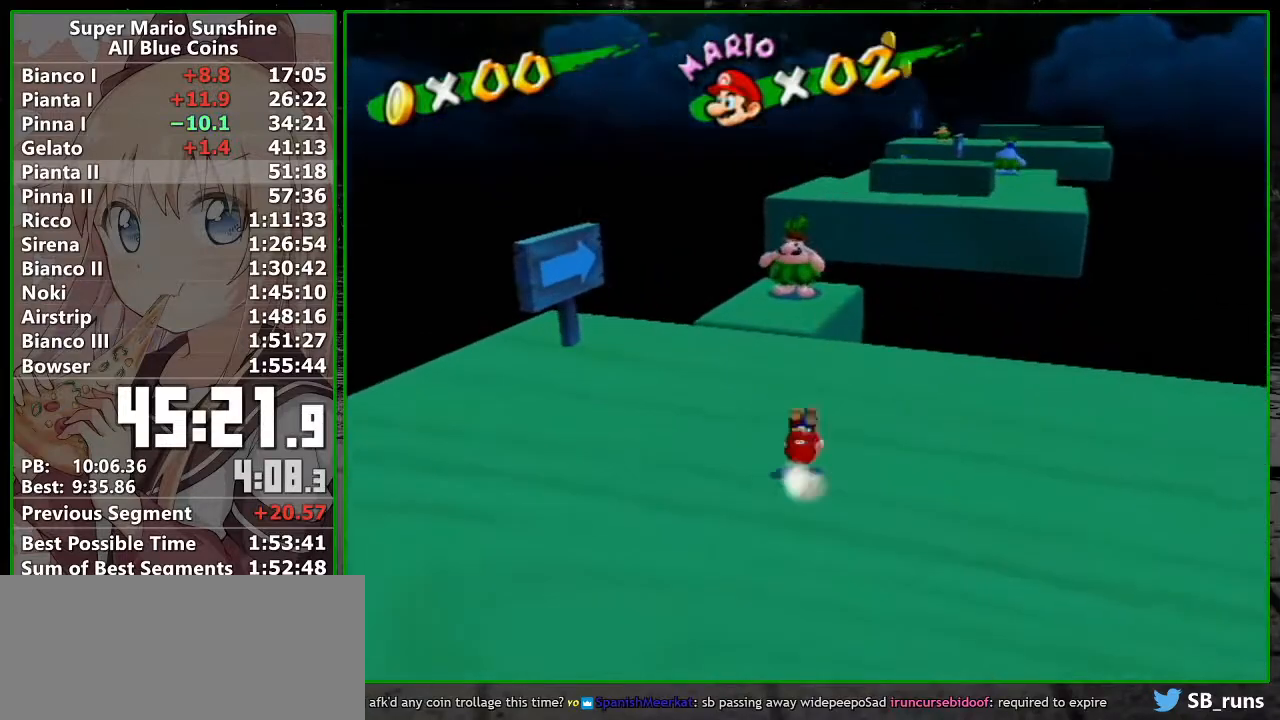
{"buttons": [], "left_stick": "up", "button_events": []}
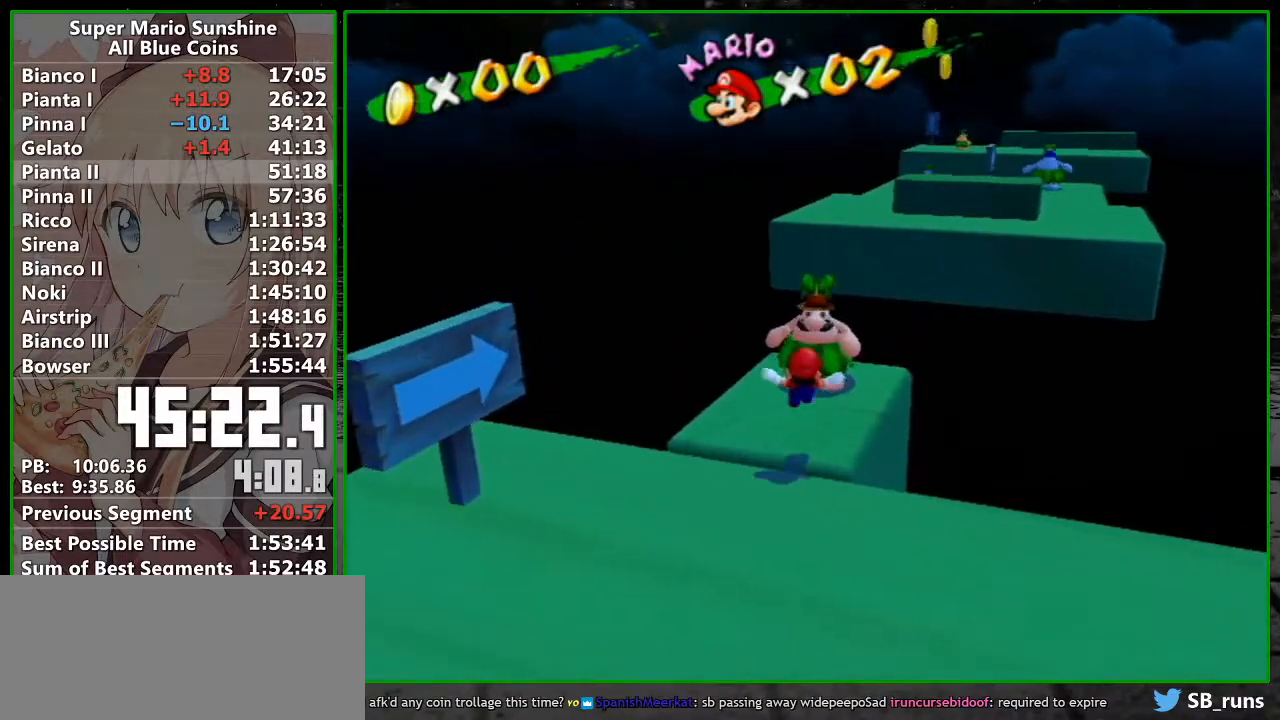
{"buttons": [], "left_stick": "center", "button_events": [[300, "B", "down"], [367, "B", "up"]]}
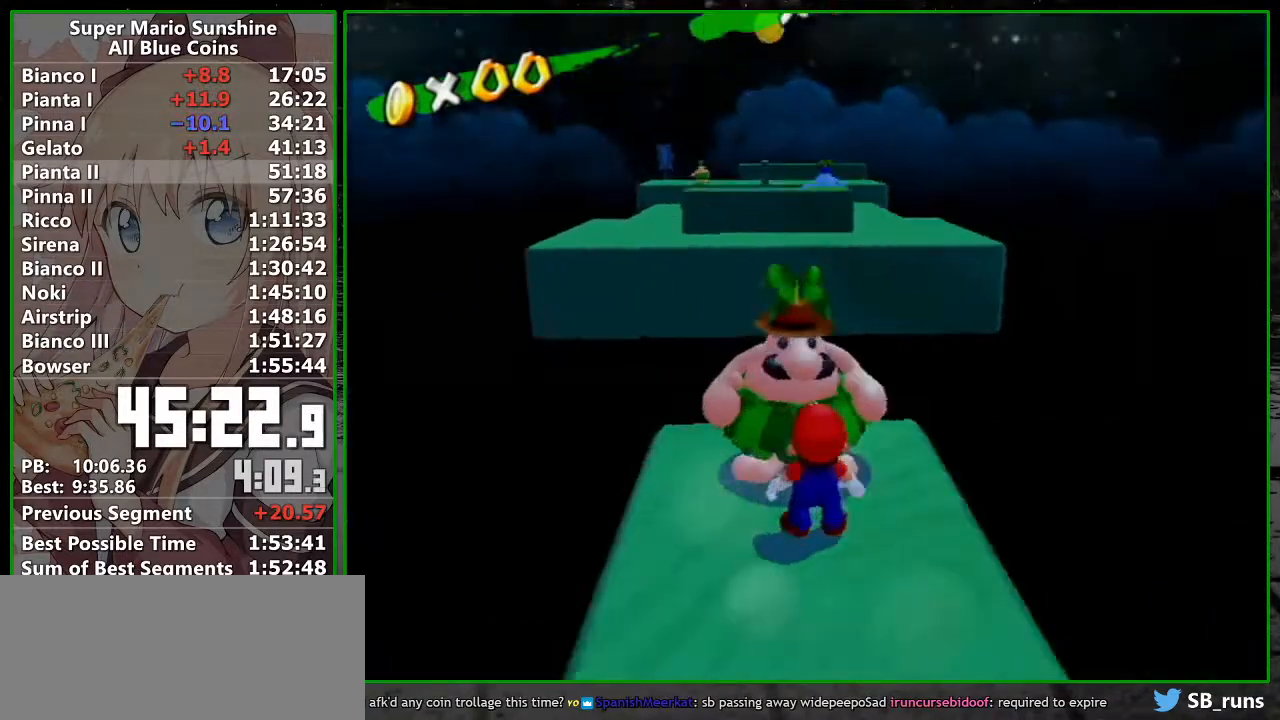
{"buttons": [], "left_stick": "up", "button_events": []}
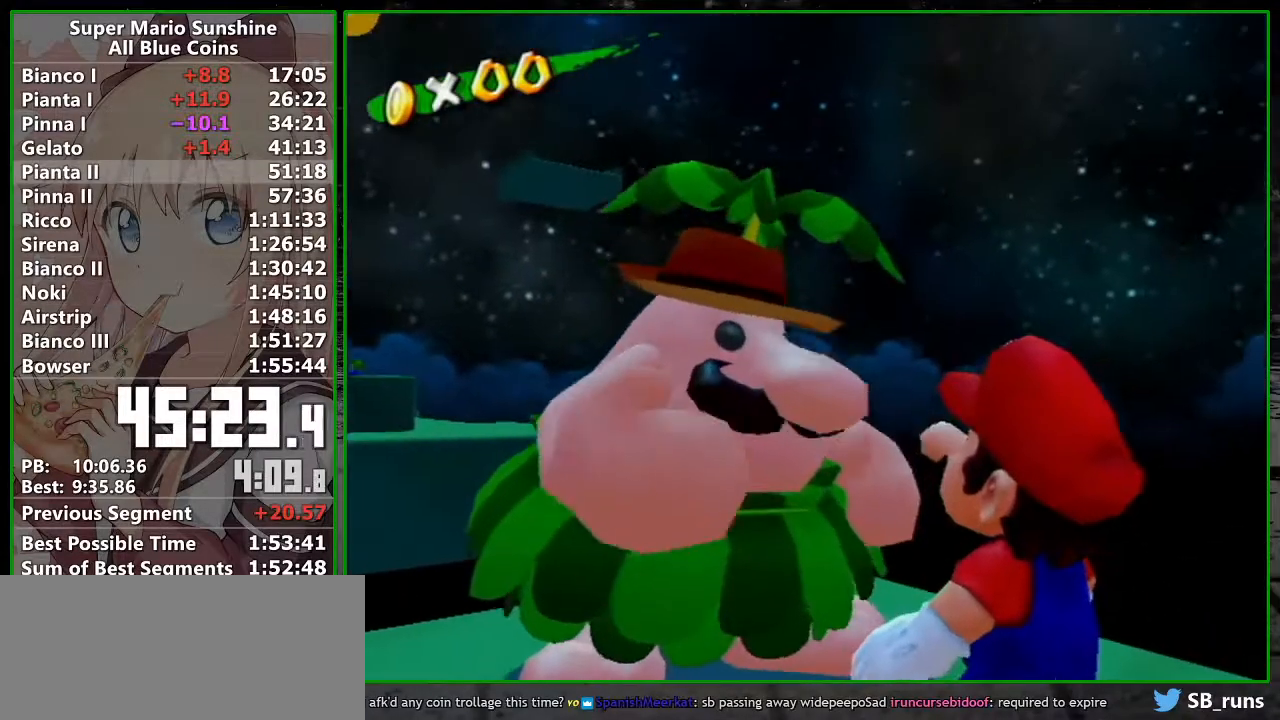
{"buttons": [], "left_stick": "up", "button_events": []}
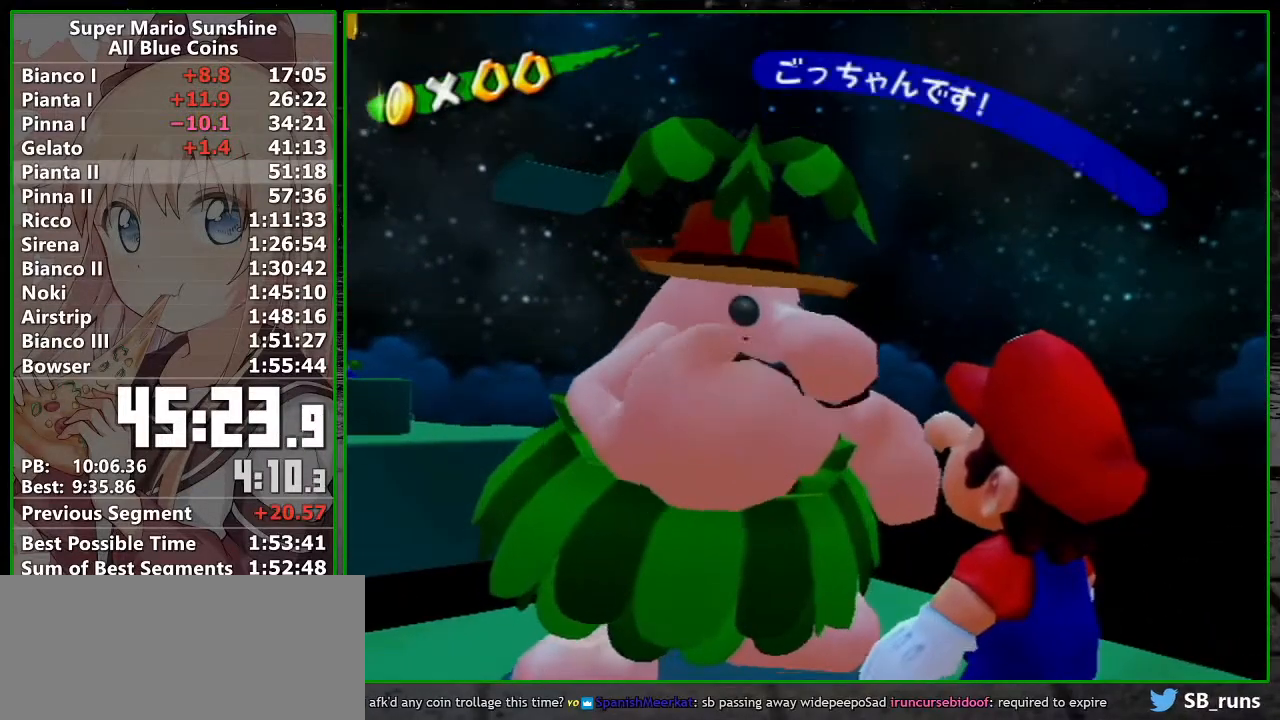
{"buttons": [], "left_stick": "up", "button_events": []}
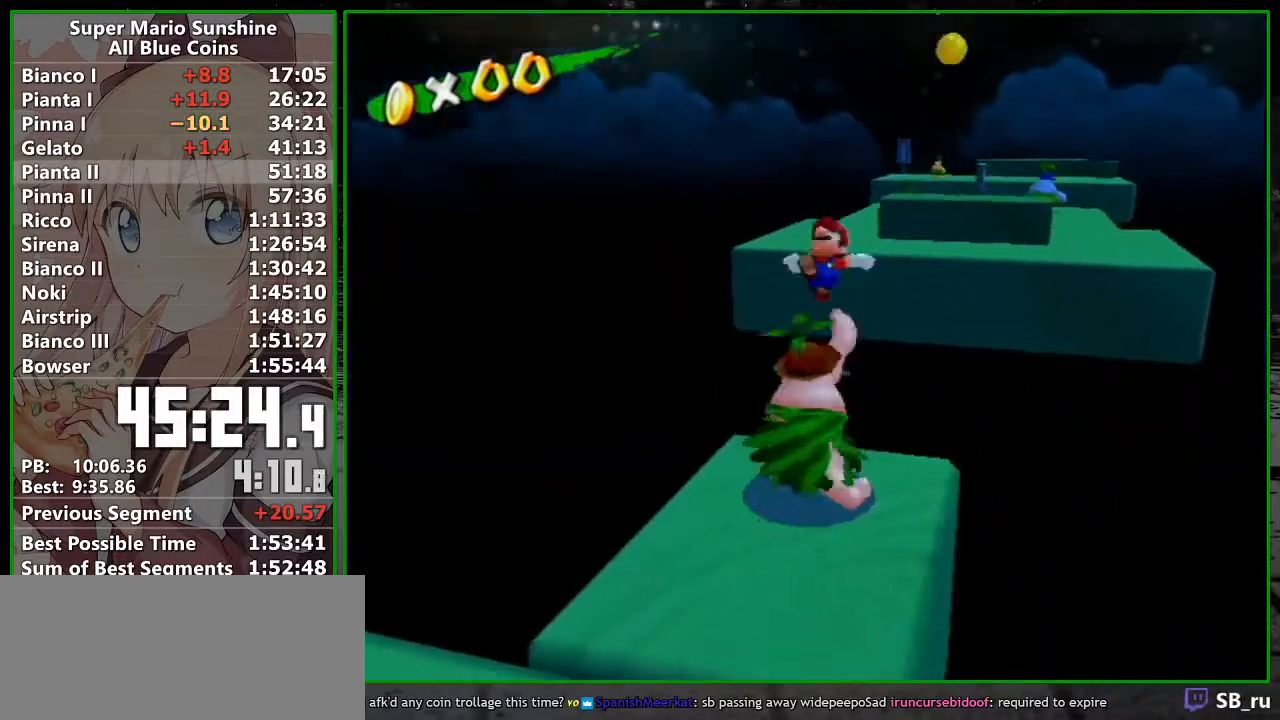
{"buttons": [], "left_stick": "up", "button_events": []}
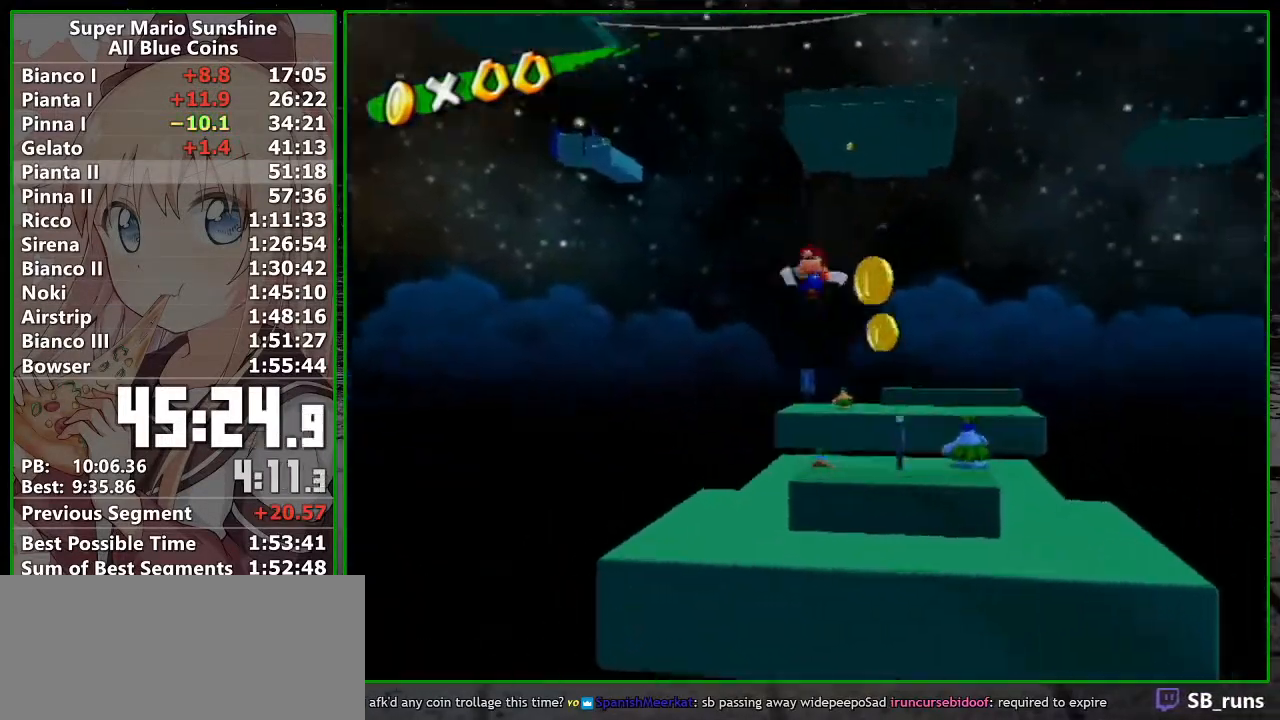
{"buttons": [], "left_stick": "down-left", "button_events": []}
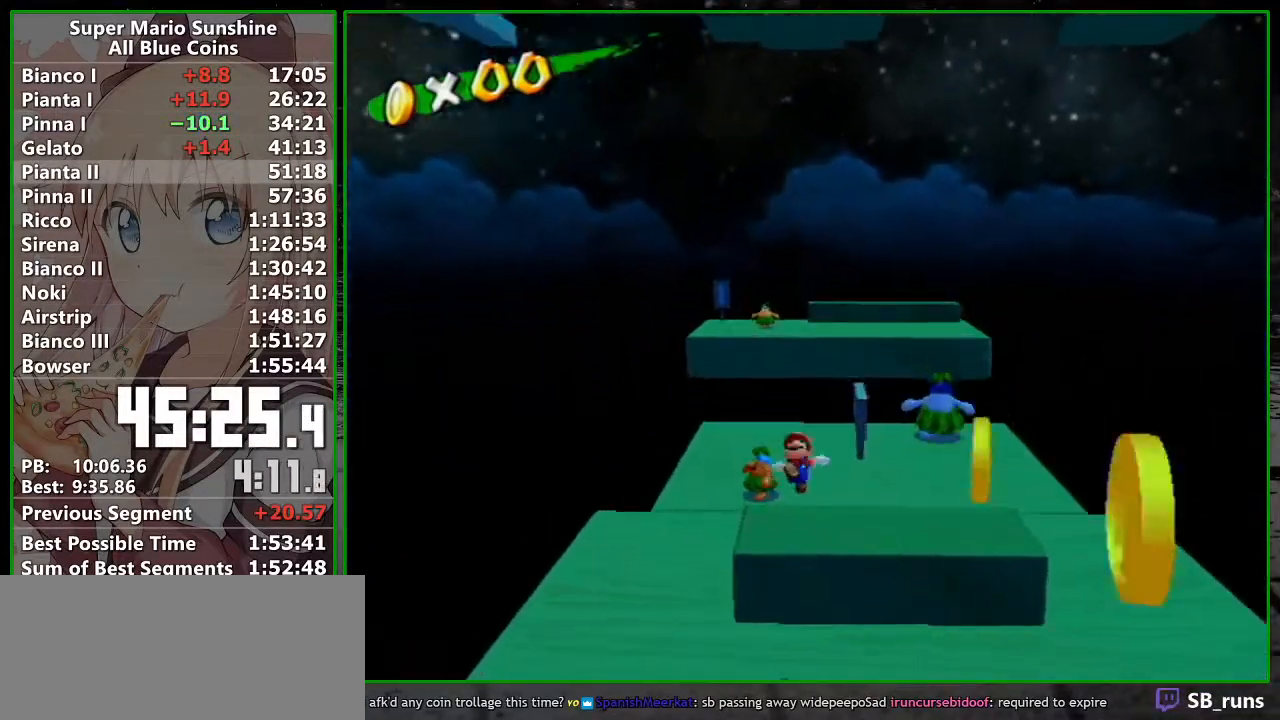
{"buttons": [], "left_stick": "down-left", "button_events": []}
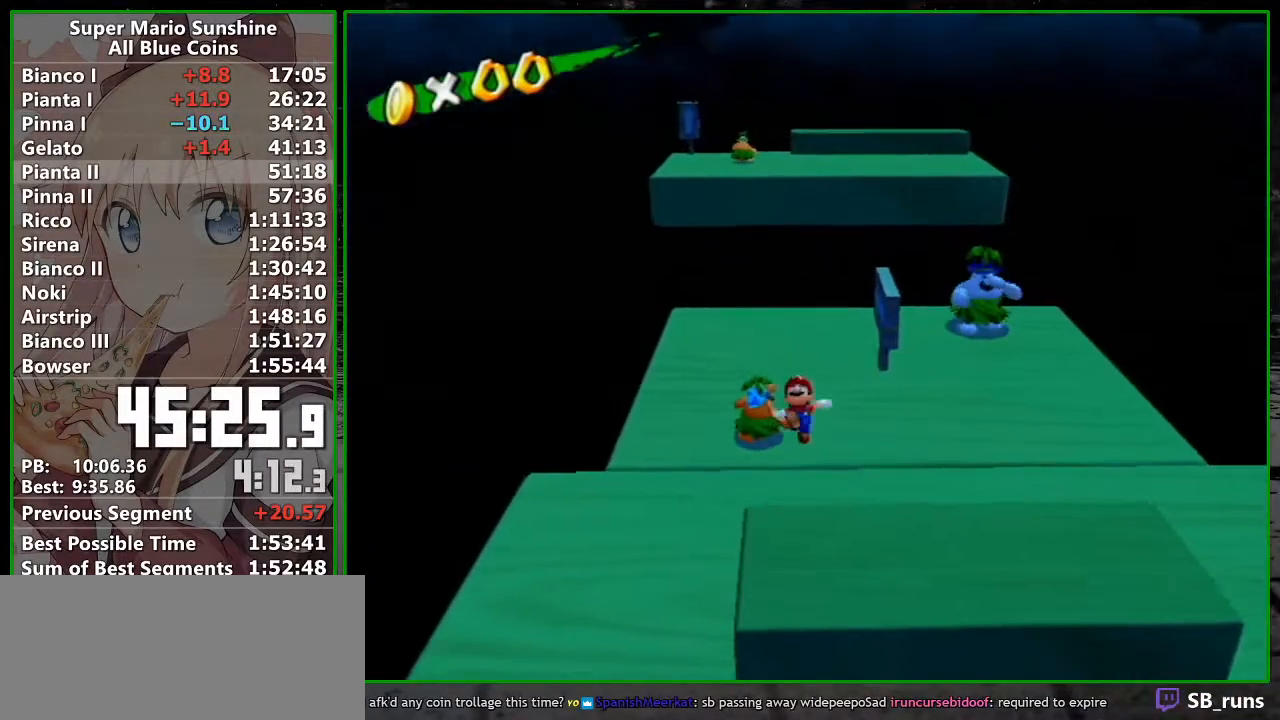
{"buttons": [], "left_stick": "center", "button_events": []}
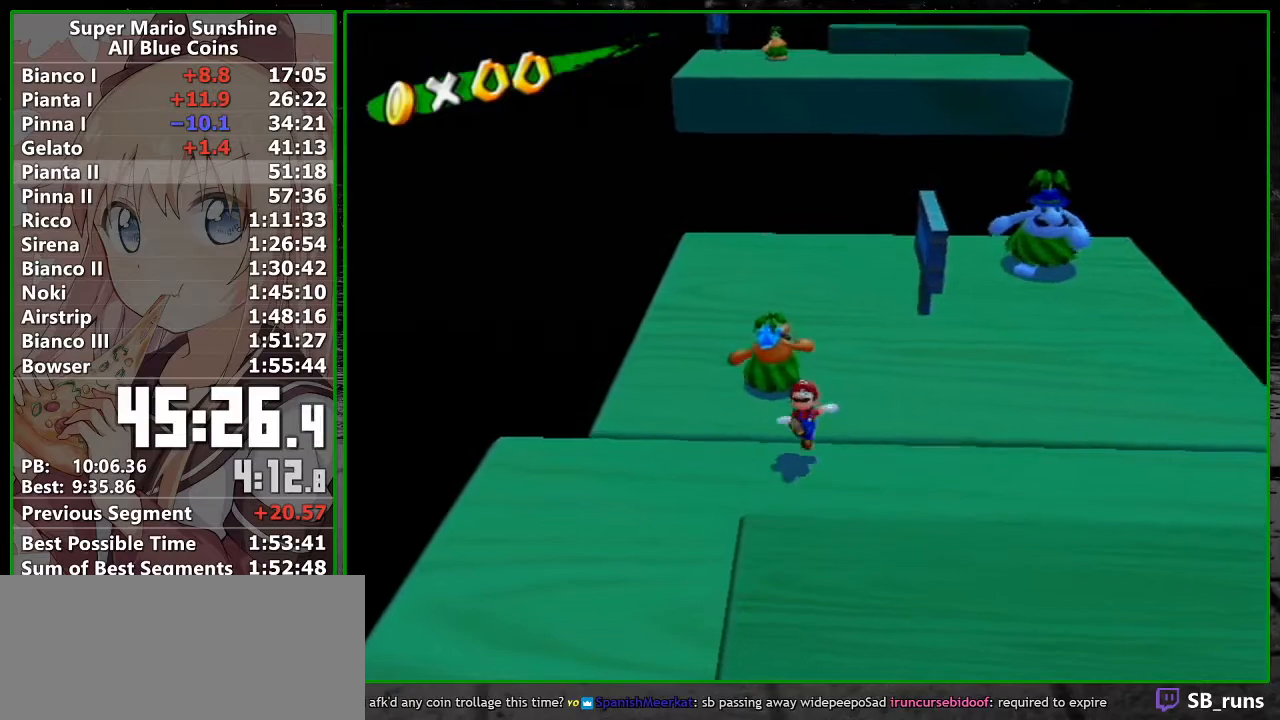
{"buttons": [], "left_stick": "center", "button_events": []}
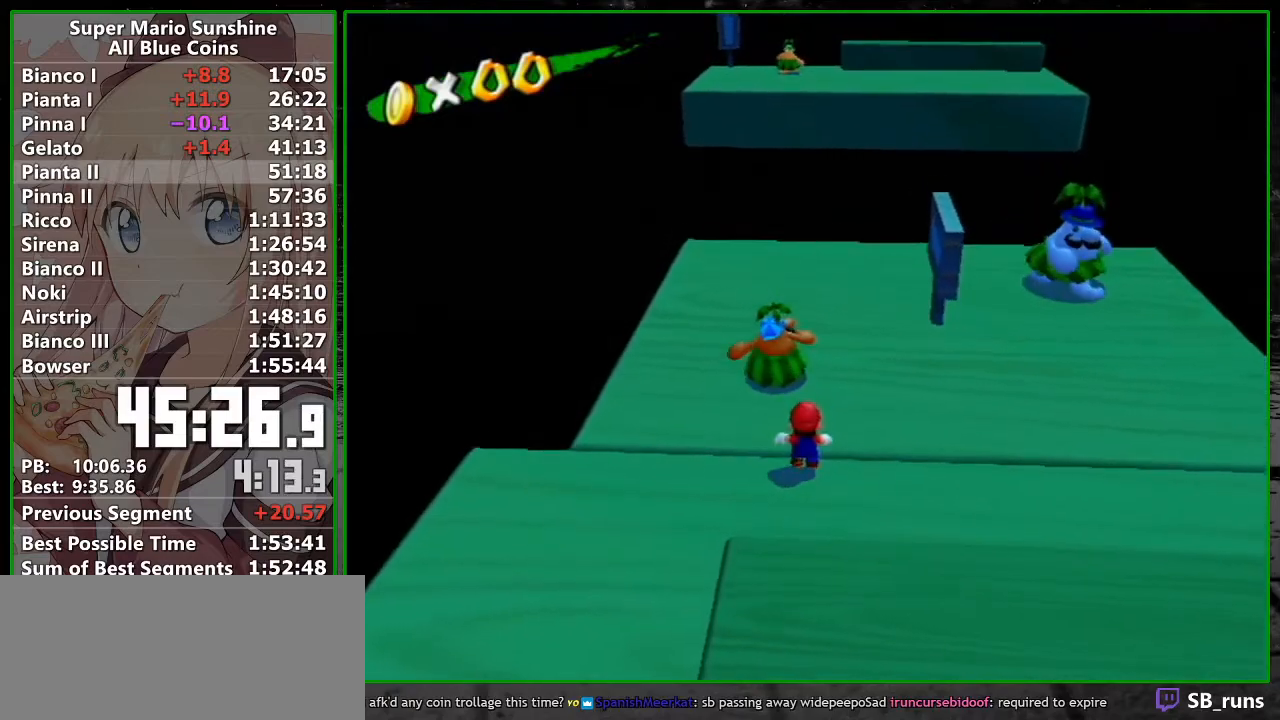
{"buttons": ["L1"], "left_stick": "up", "button_events": [[167, "B", "down"], [233, "B", "up"], [483, "L1", "down"]]}
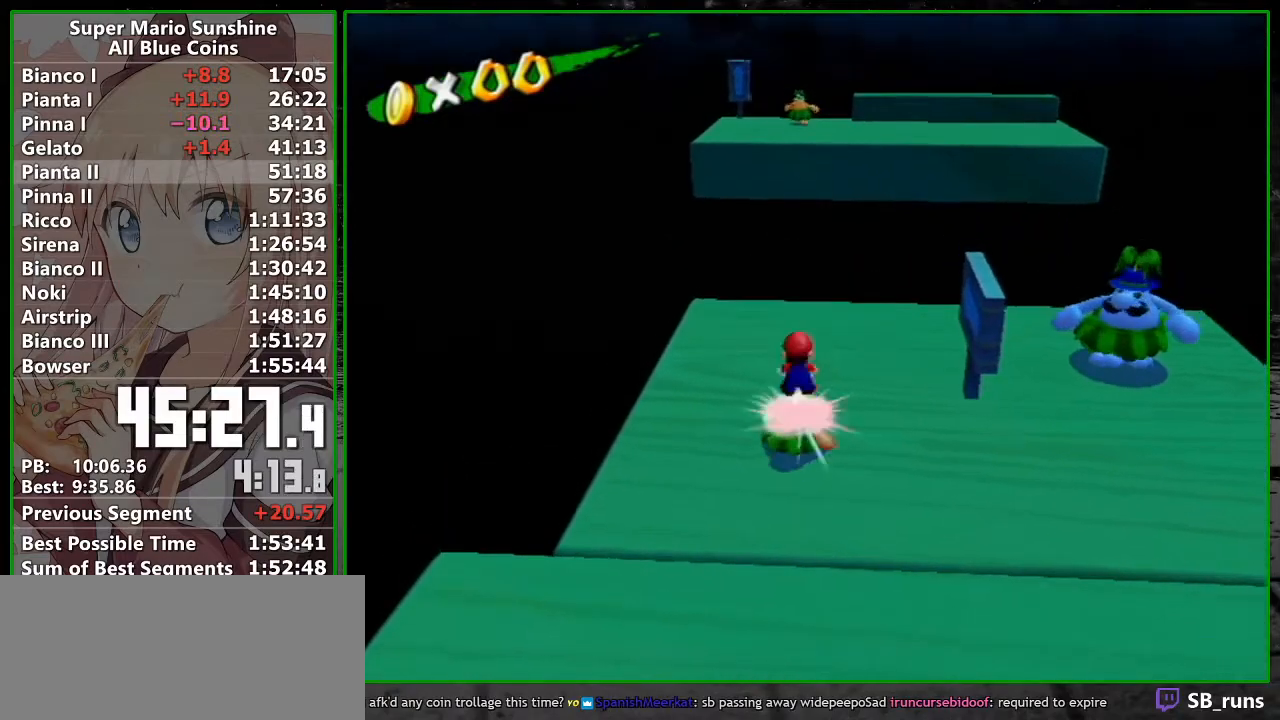
{"buttons": [], "left_stick": "center", "button_events": [[233, "L1", "up"]]}
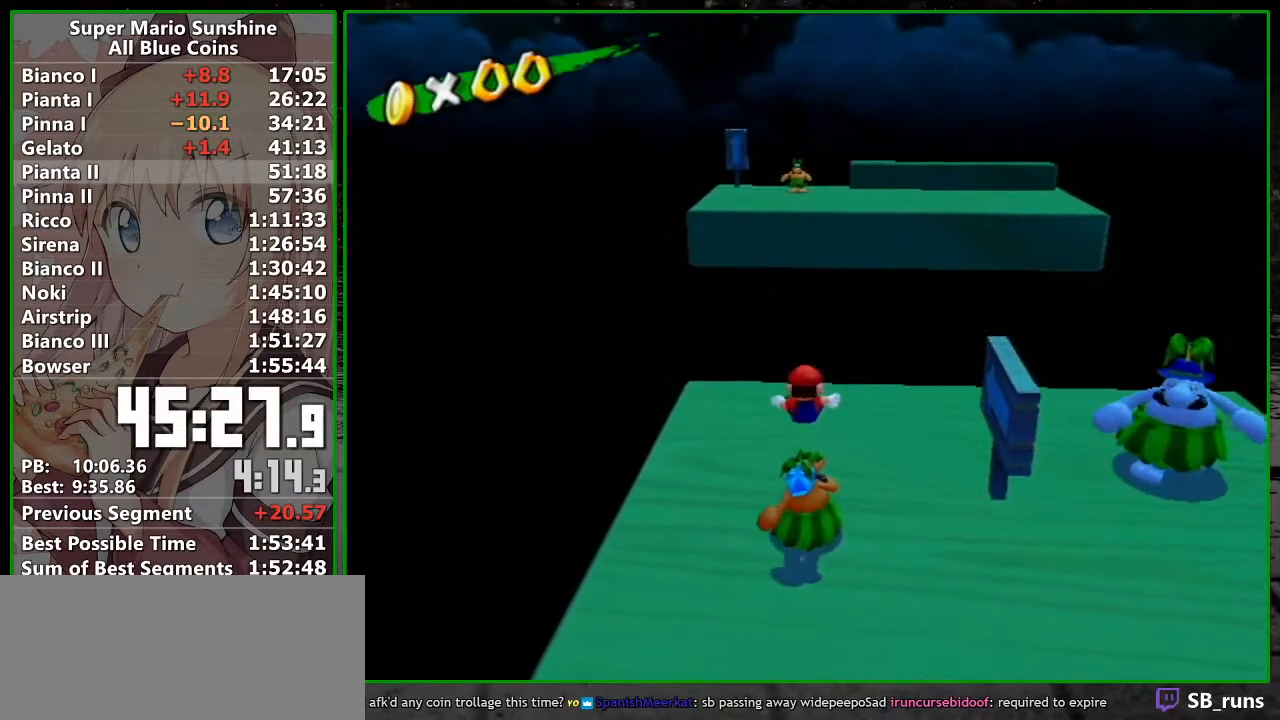
{"buttons": [], "left_stick": "center", "button_events": []}
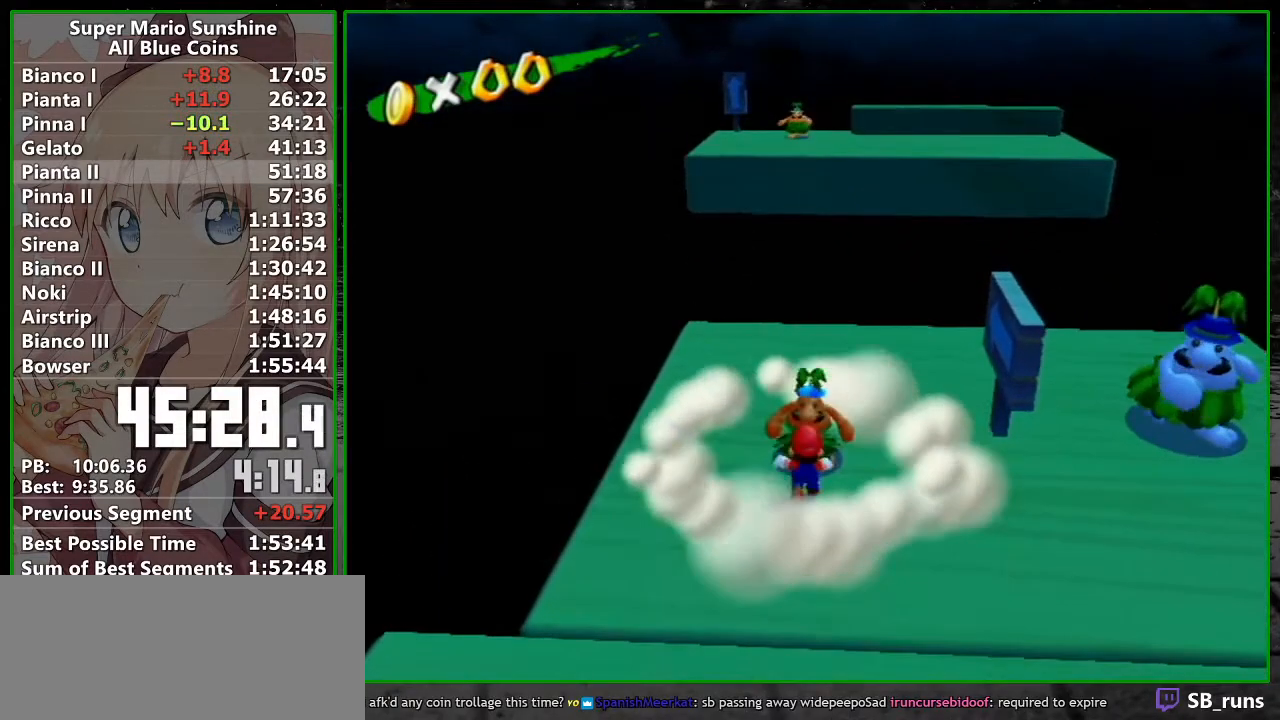
{"buttons": [], "left_stick": "up", "button_events": [[17, "B", "down"], [117, "B", "up"]]}
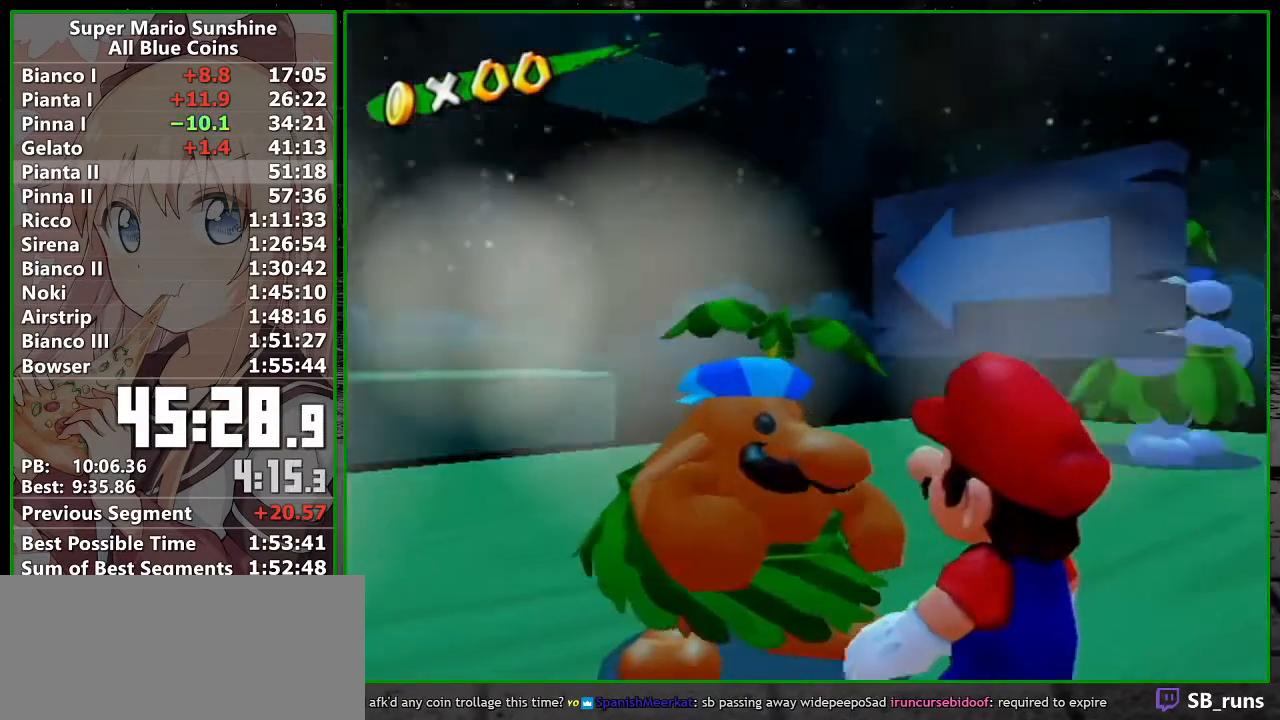
{"buttons": [], "left_stick": "up", "button_events": [[267, "B", "down"], [333, "B", "up"], [417, "B", "down"], [500, "B", "up"]]}
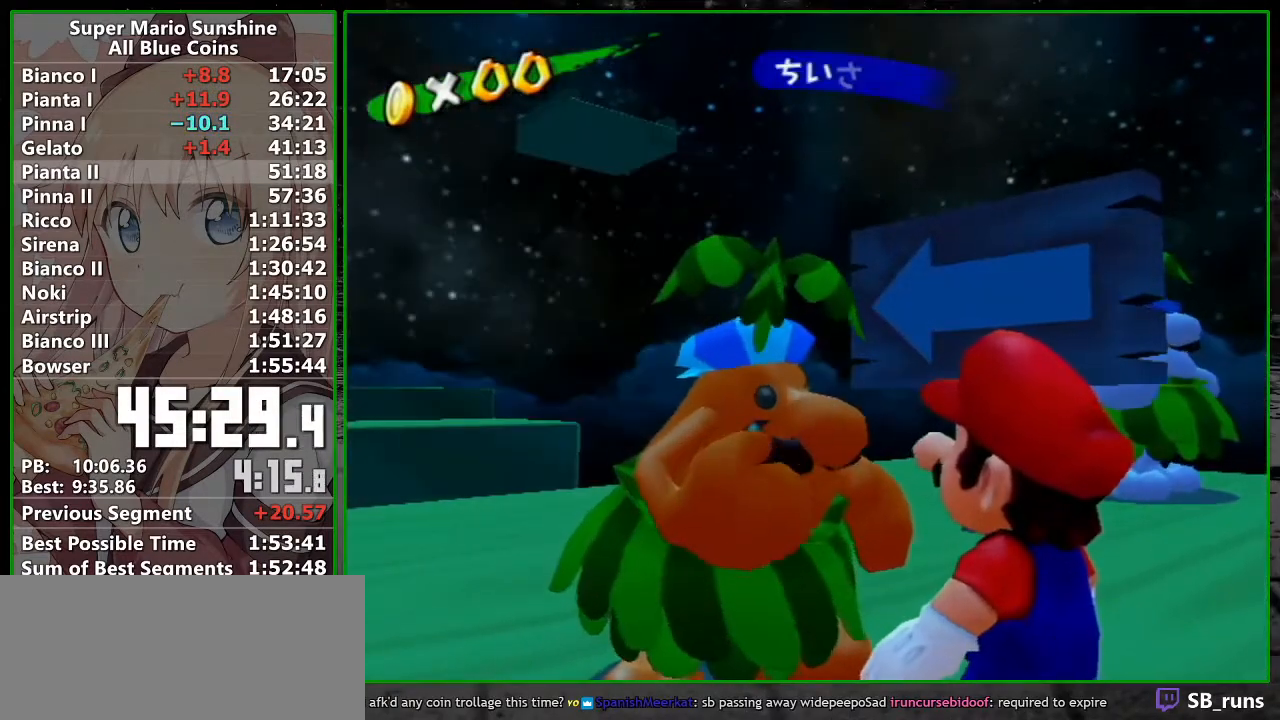
{"buttons": ["B"], "left_stick": "up", "button_events": [[50, "B", "down"], [117, "B", "up"], [450, "B", "down"]]}
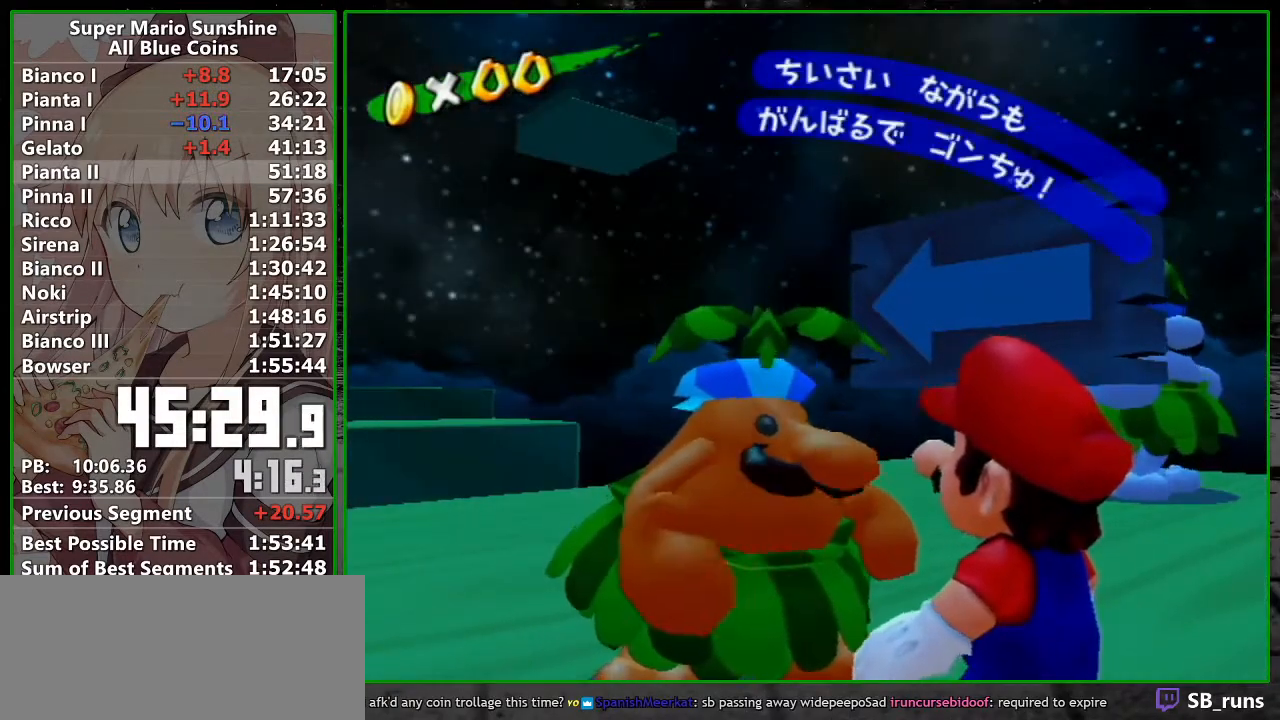
{"buttons": [], "left_stick": "up", "button_events": [[17, "B", "up"], [200, "B", "down"], [250, "B", "up"], [333, "B", "down"], [383, "B", "up"]]}
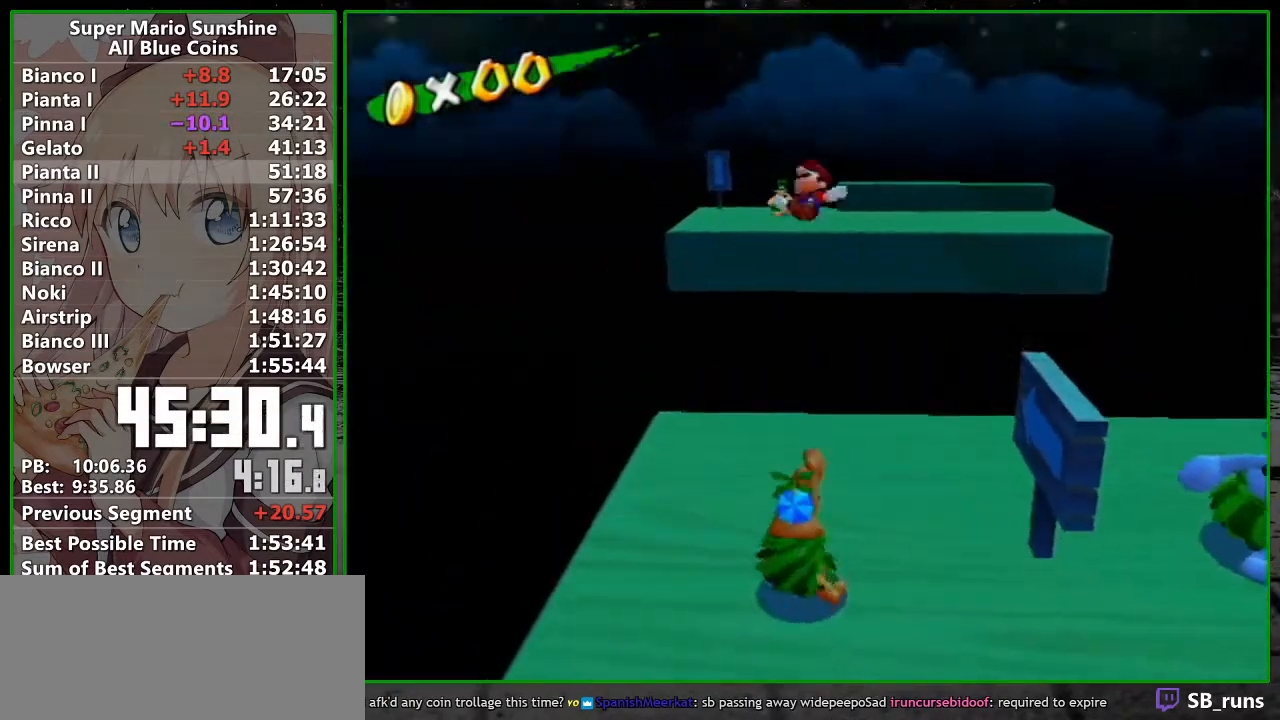
{"buttons": [], "left_stick": "up", "button_events": []}
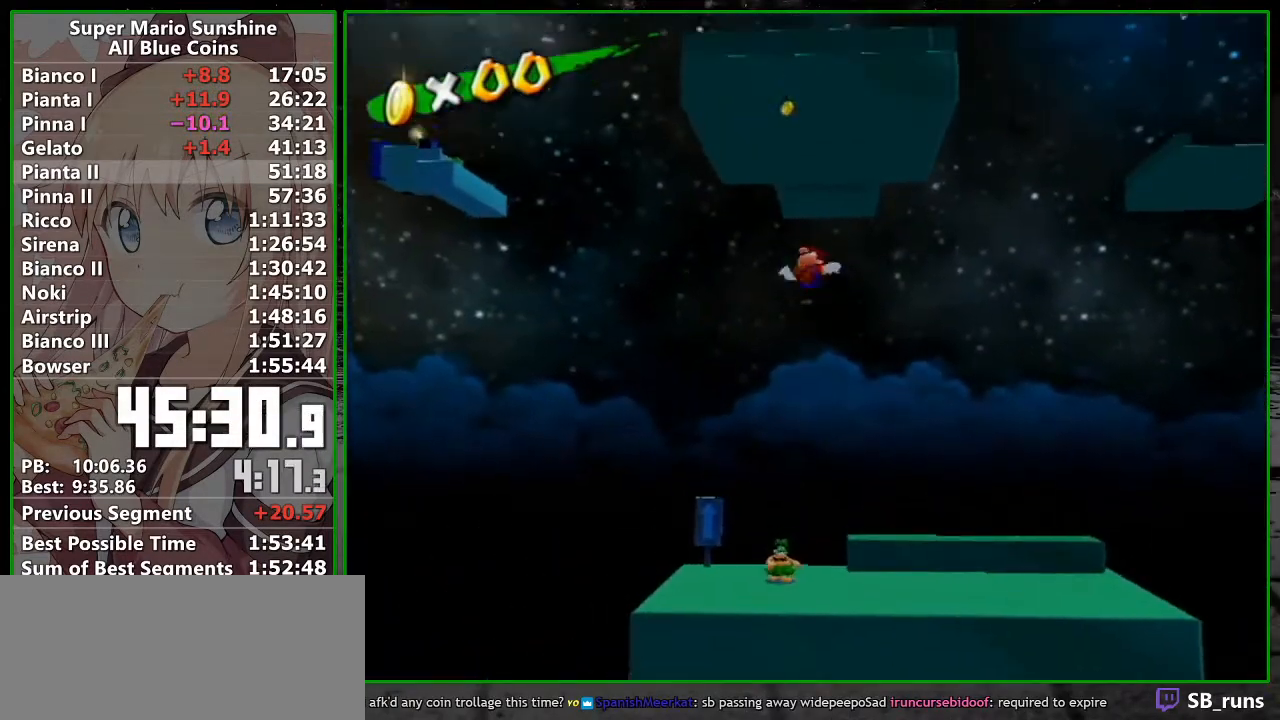
{"buttons": [], "left_stick": "center", "button_events": []}
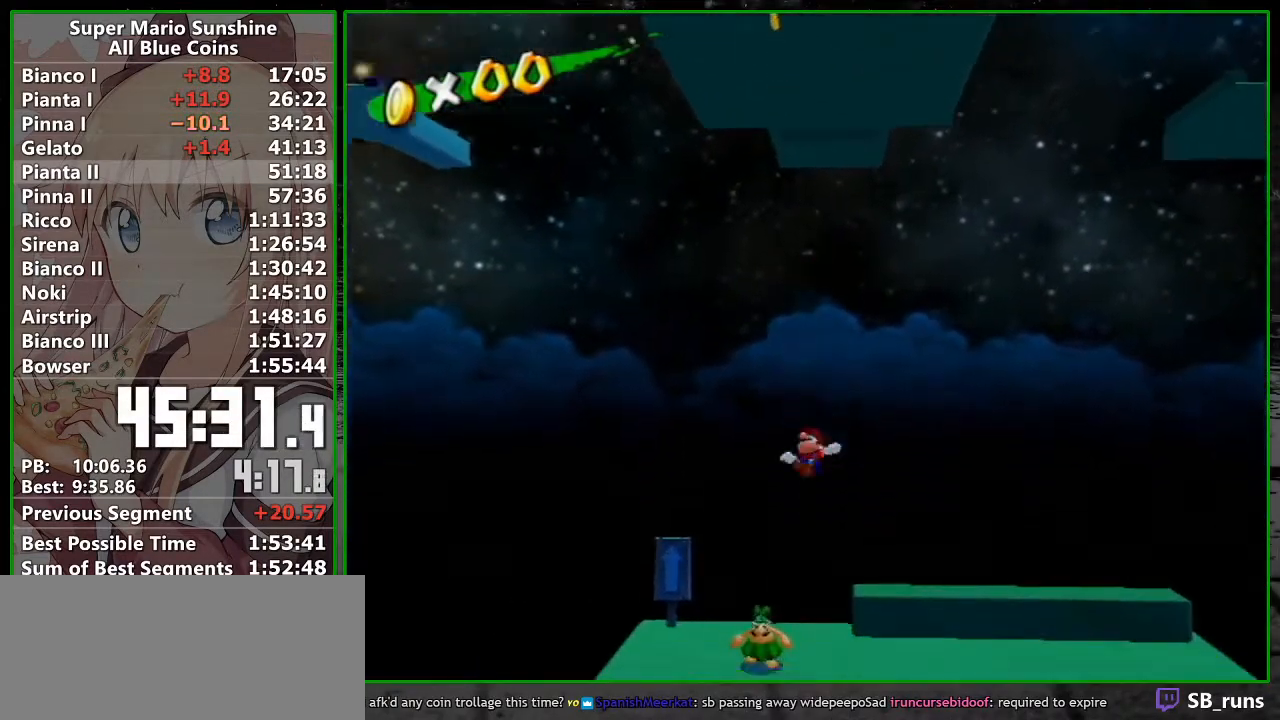
{"buttons": [], "left_stick": "down", "button_events": []}
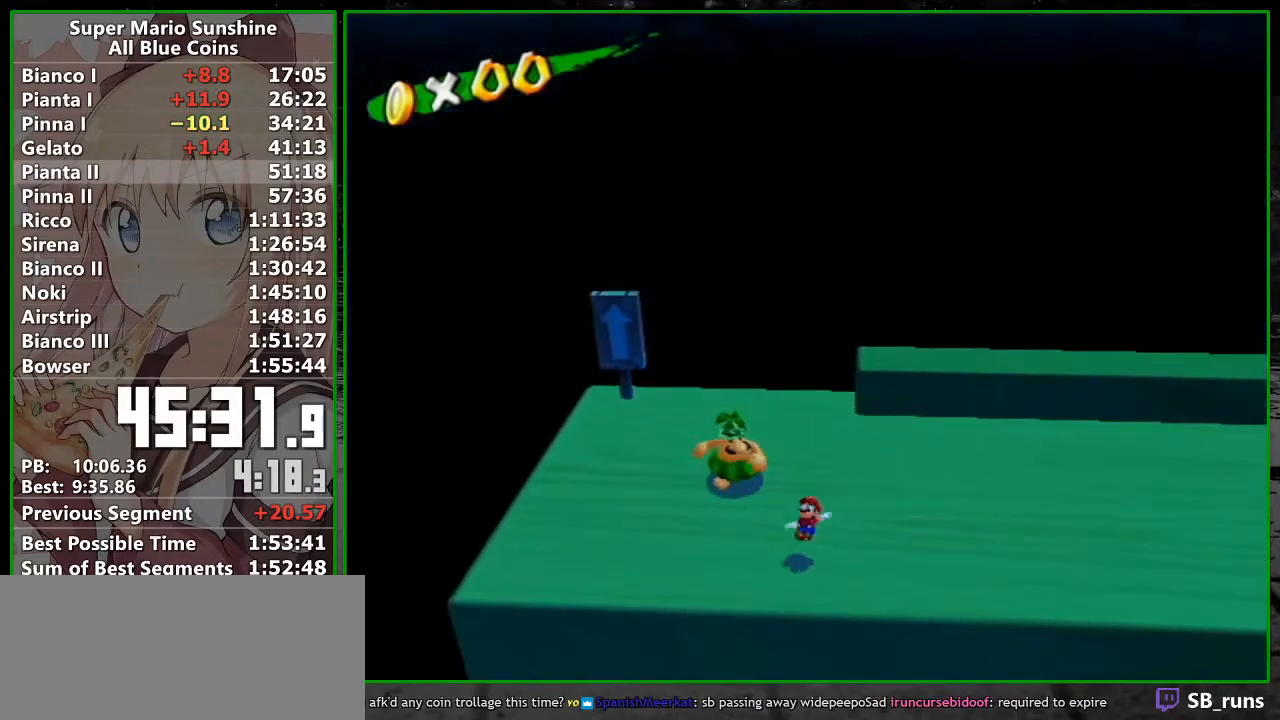
{"buttons": [], "left_stick": "down", "button_events": []}
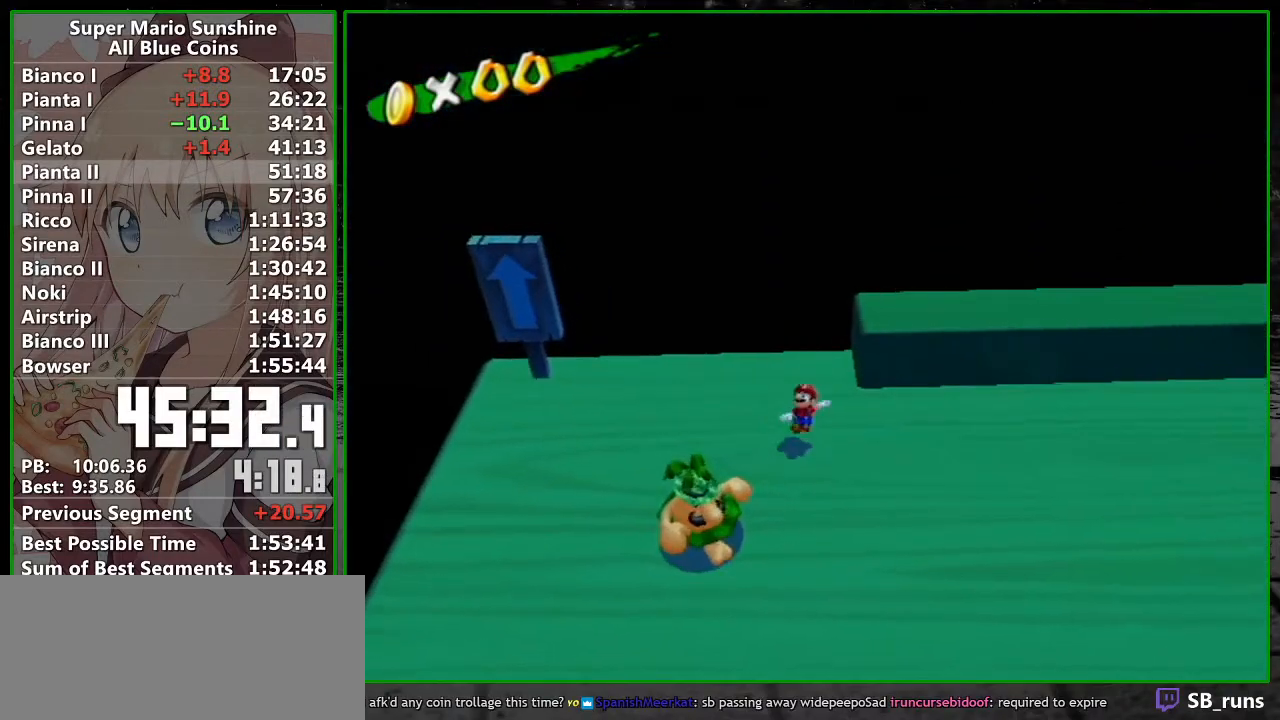
{"buttons": [], "left_stick": "down", "button_events": []}
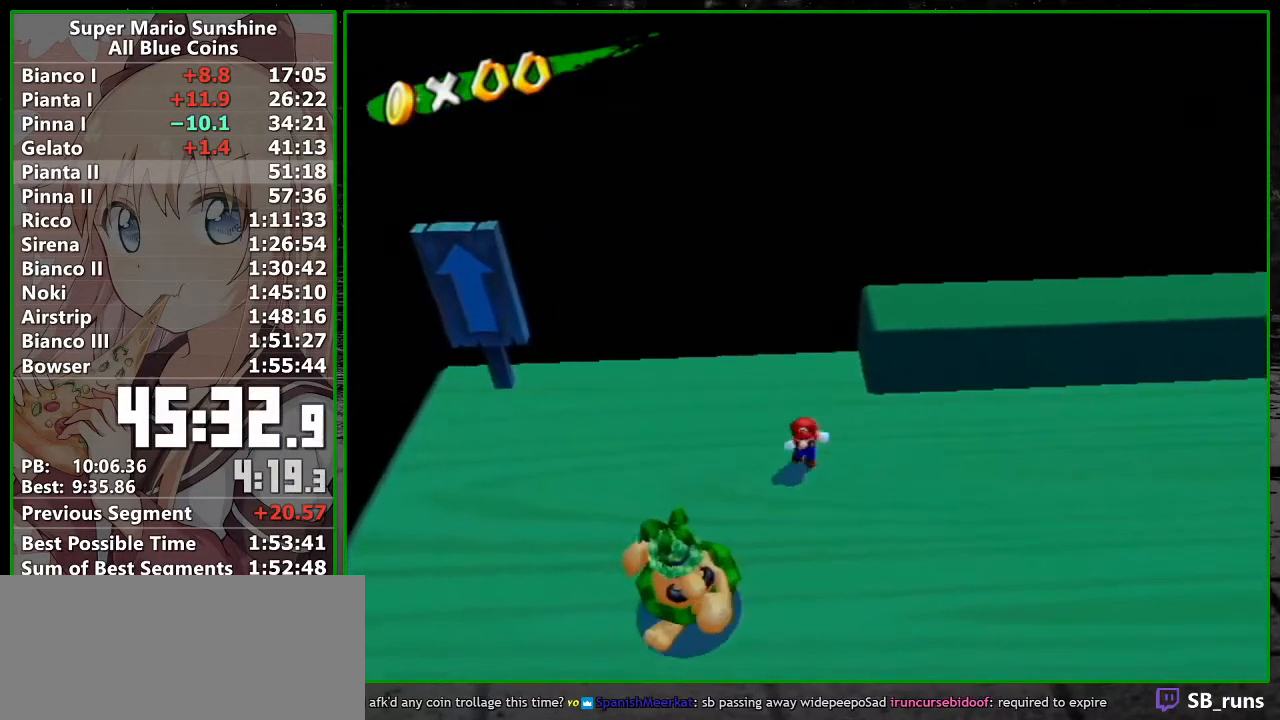
{"buttons": [], "left_stick": "down-left", "button_events": []}
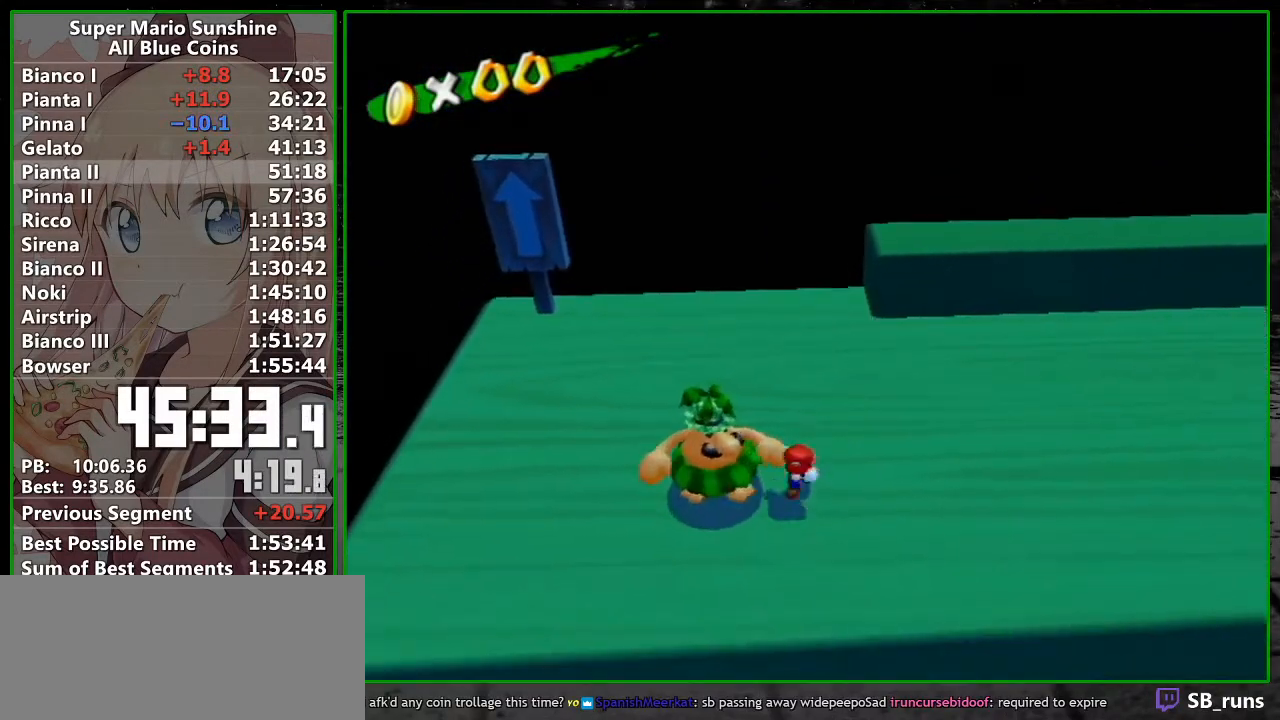
{"buttons": [], "left_stick": "up", "button_events": []}
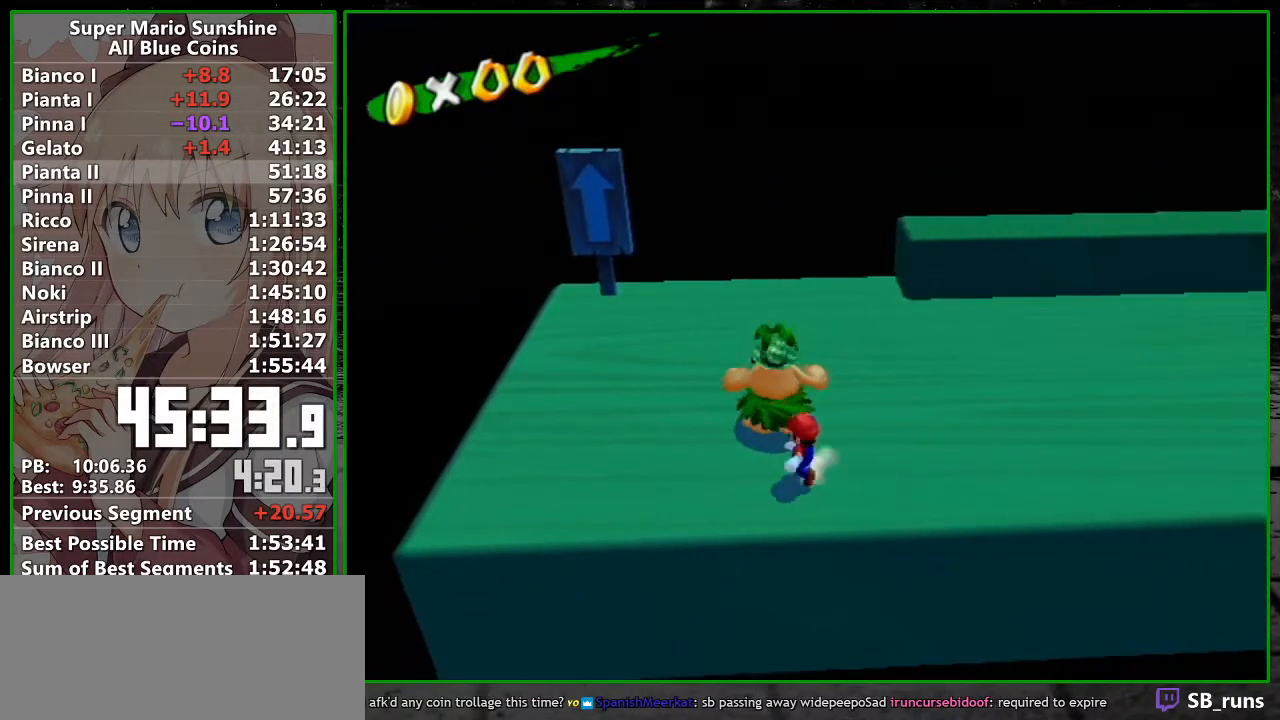
{"buttons": [], "left_stick": "center", "button_events": []}